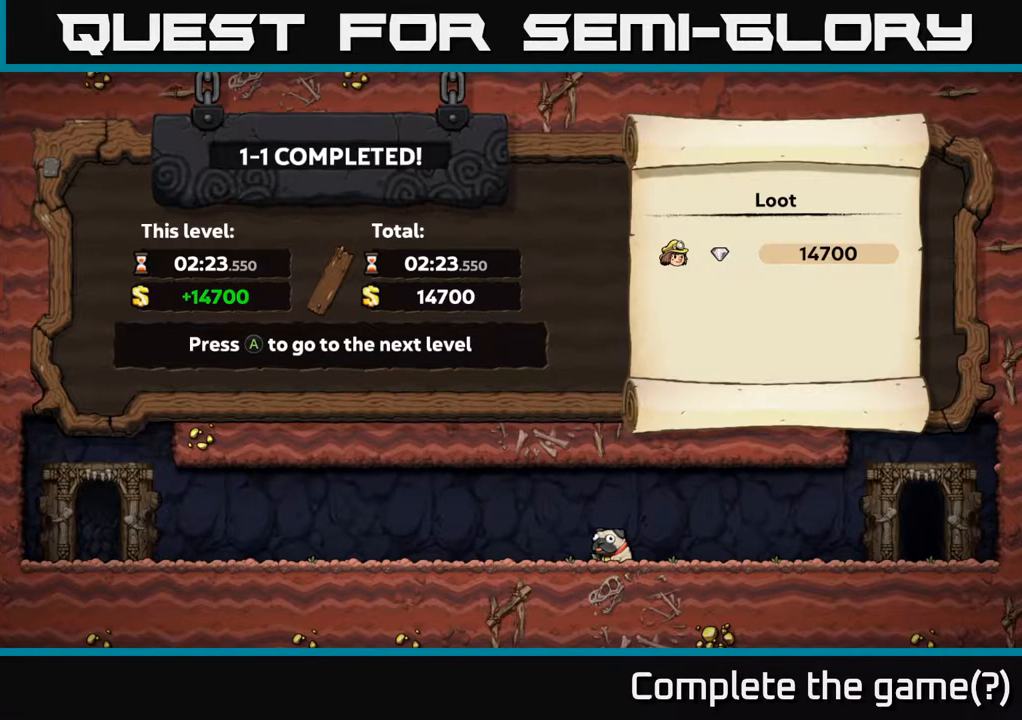
Gameplay with a controller (Xbox layout); each line is a JSON object with the inputs held at the frame after it. "events" lists button and stick changes between this image and that frame as [ms after this image, input, new state], when the widget could be followed in between.
{"buttons": [], "left_stick": "center", "right_stick": "center", "events": [[150, "A", "up"]]}
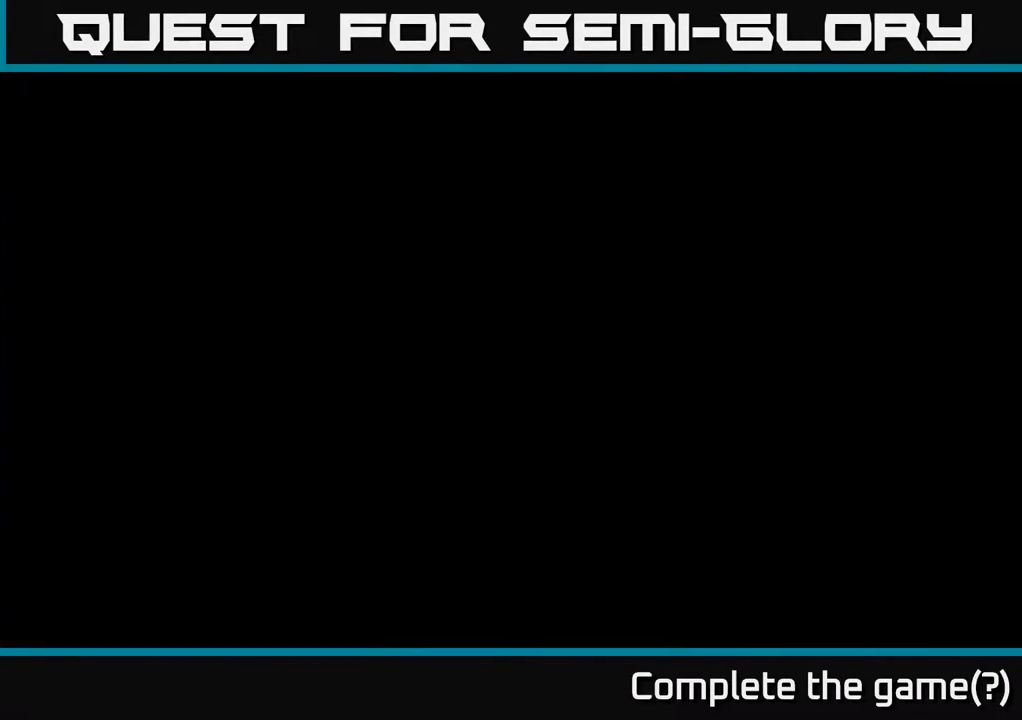
{"buttons": [], "left_stick": "center", "right_stick": "center", "events": []}
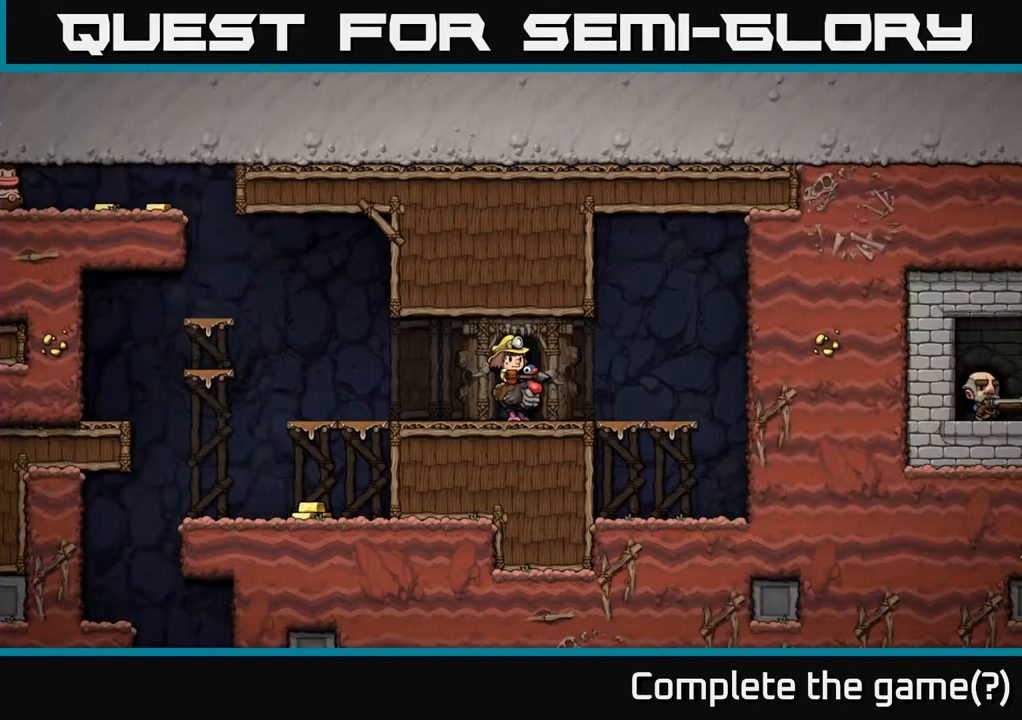
{"buttons": ["DPAD_DOWN"], "left_stick": "center", "right_stick": "center", "events": [[250, "DPAD_DOWN", "down"]]}
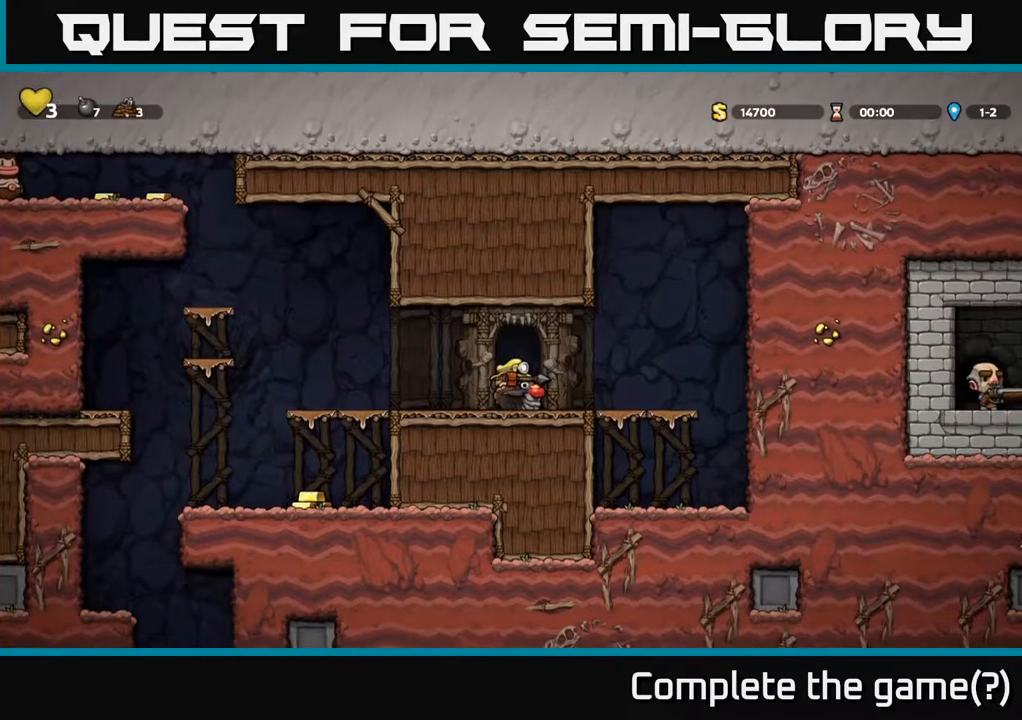
{"buttons": ["DPAD_DOWN"], "left_stick": "center", "right_stick": "center", "events": []}
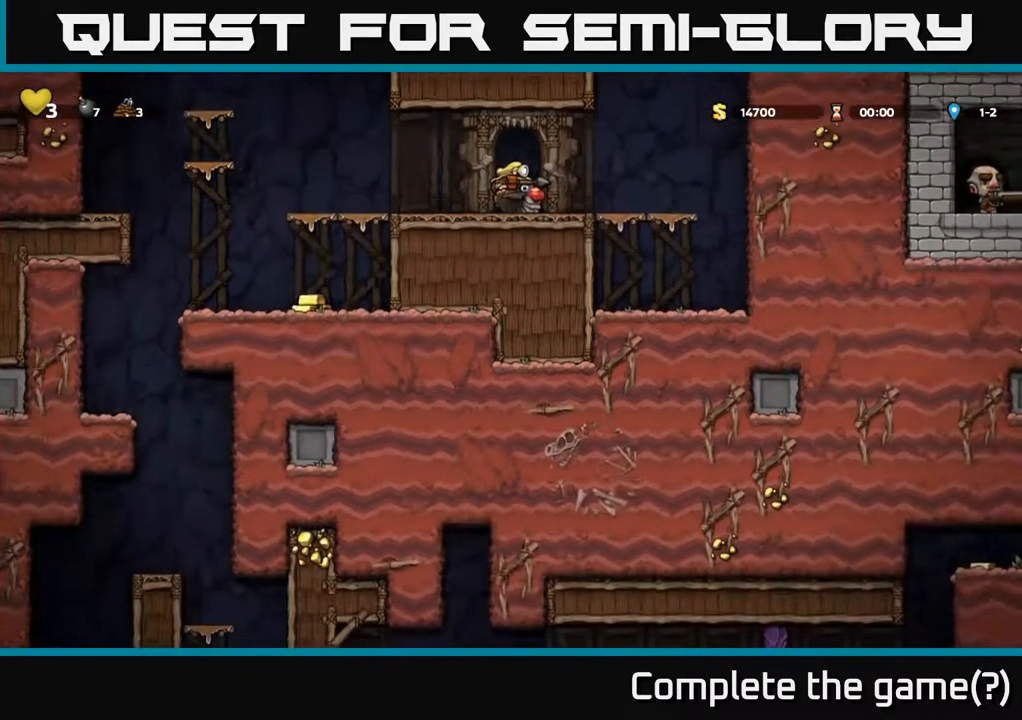
{"buttons": ["DPAD_DOWN"], "left_stick": "center", "right_stick": "center", "events": []}
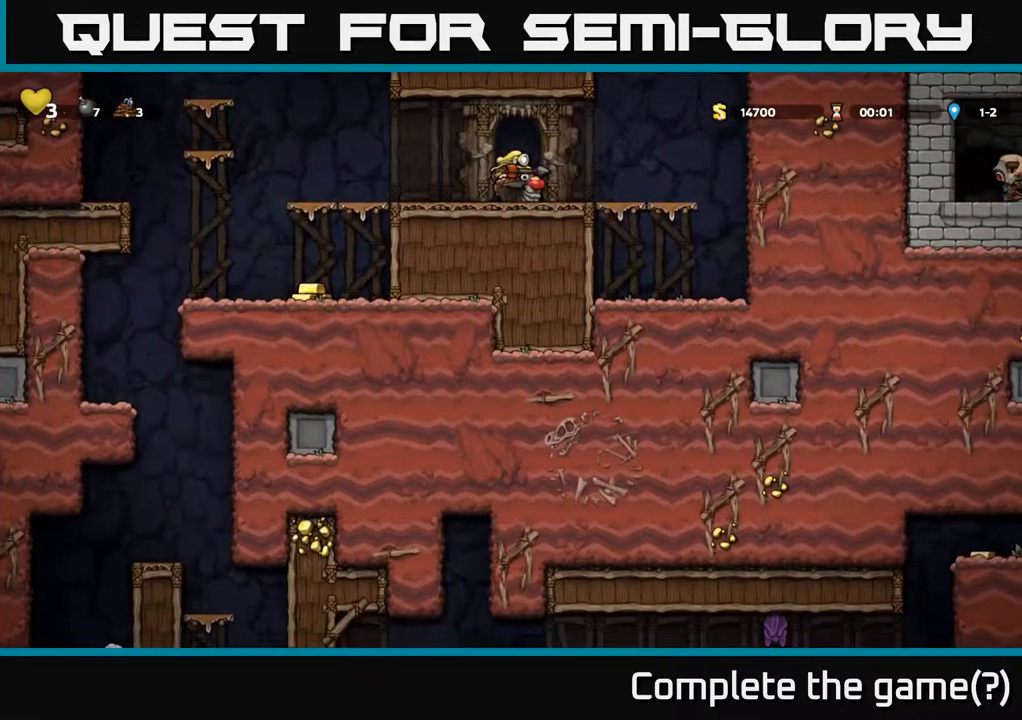
{"buttons": ["DPAD_DOWN"], "left_stick": "center", "right_stick": "center", "events": [[333, "X", "down"], [433, "X", "up"]]}
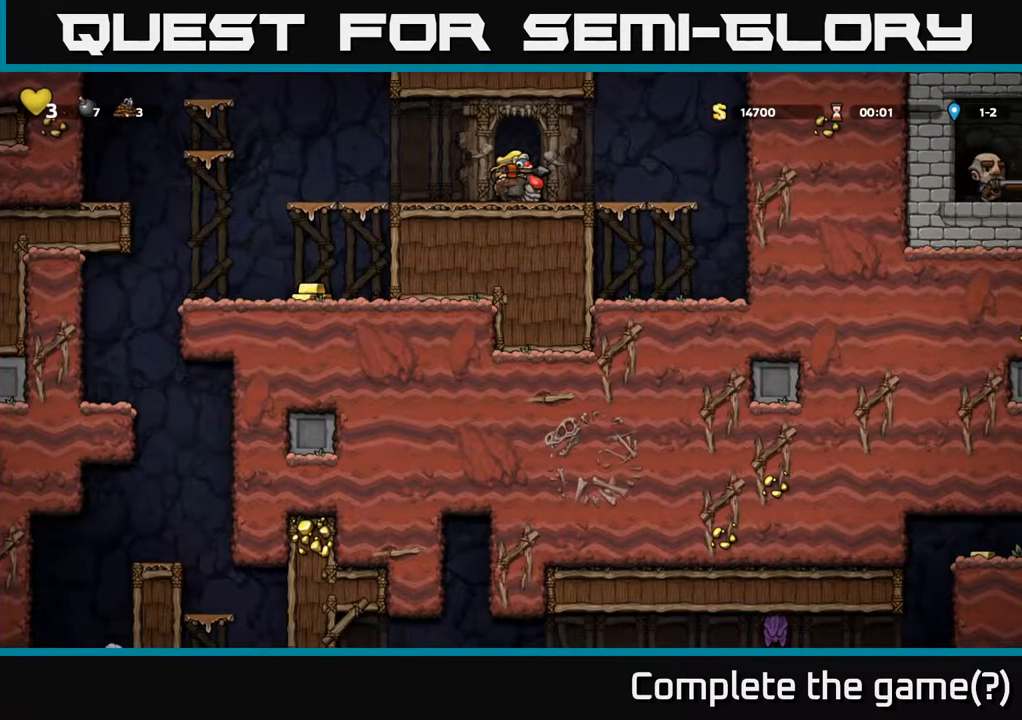
{"buttons": ["X", "DPAD_DOWN"], "left_stick": "center", "right_stick": "center", "events": [[383, "X", "down"]]}
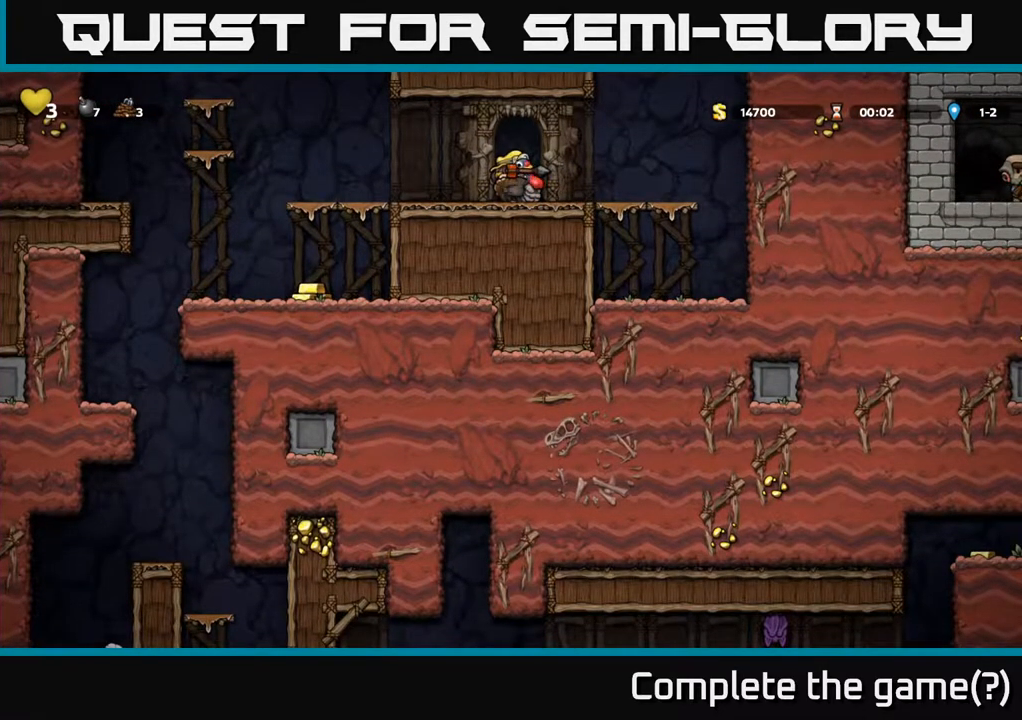
{"buttons": ["X", "DPAD_DOWN"], "left_stick": "center", "right_stick": "center", "events": [[17, "X", "up"], [433, "X", "down"]]}
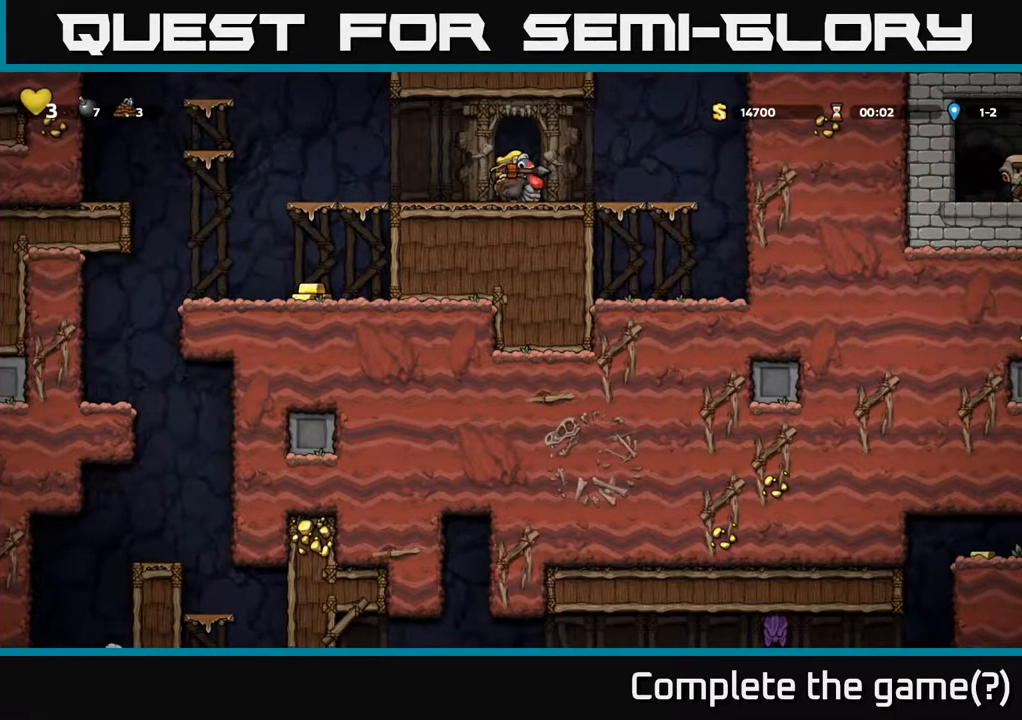
{"buttons": [], "left_stick": "center", "right_stick": "center", "events": [[83, "X", "up"], [333, "DPAD_DOWN", "up"]]}
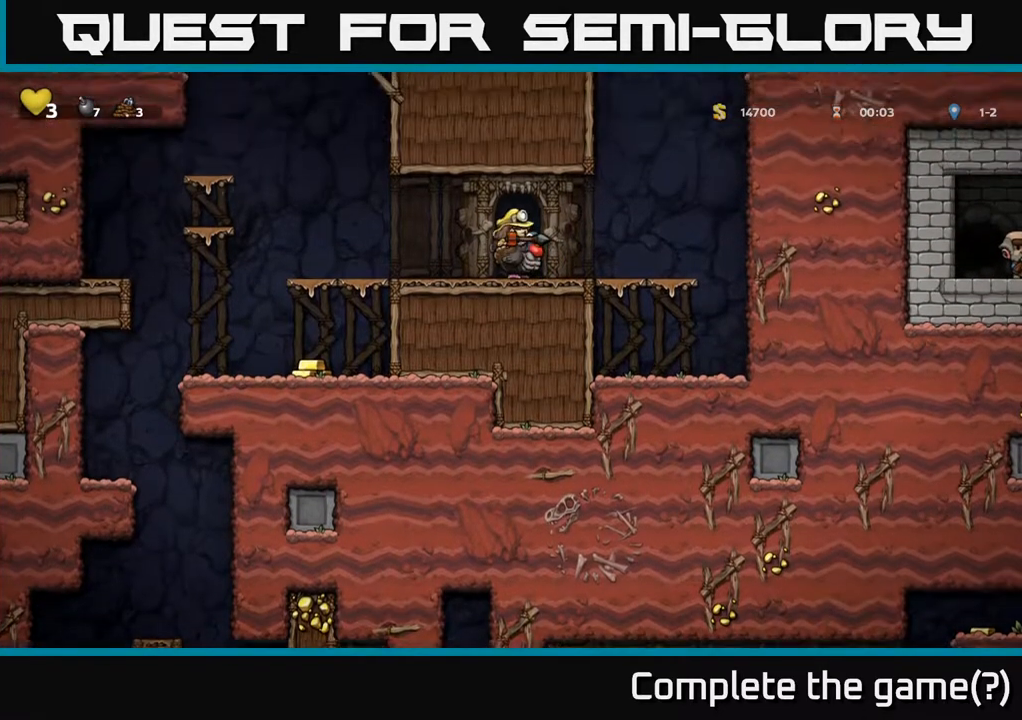
{"buttons": ["DPAD_RIGHT"], "left_stick": "center", "right_stick": "center", "events": [[417, "DPAD_RIGHT", "down"]]}
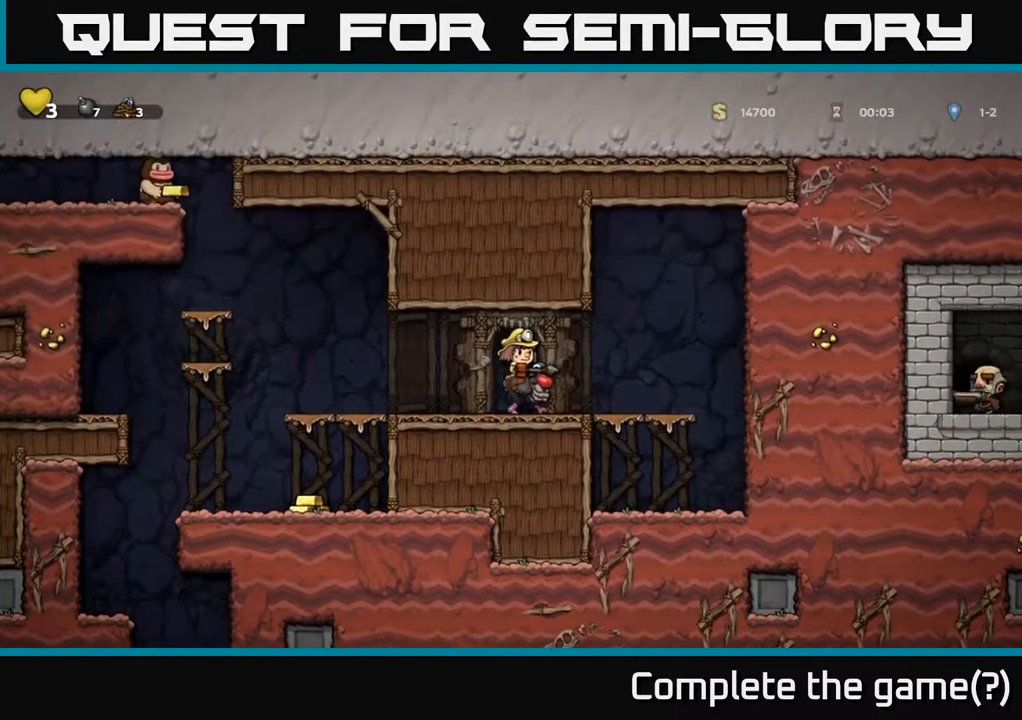
{"buttons": ["DPAD_UP"], "left_stick": "center", "right_stick": "center", "events": [[67, "DPAD_RIGHT", "up"], [200, "DPAD_UP", "down"]]}
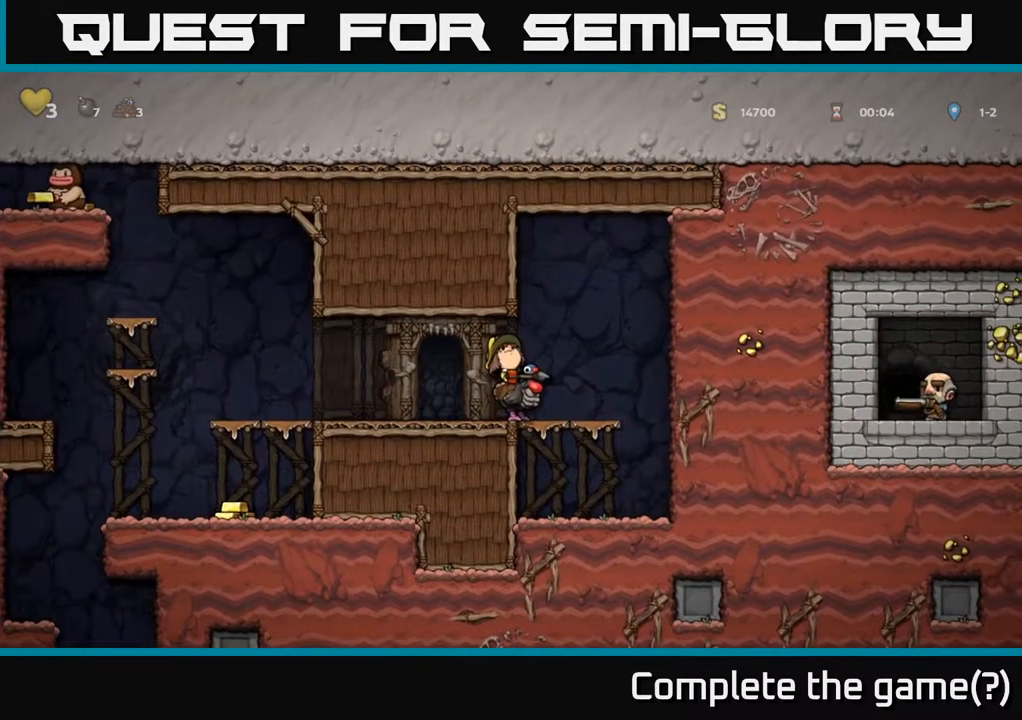
{"buttons": ["DPAD_UP"], "left_stick": "center", "right_stick": "center", "events": [[383, "X", "down"], [450, "X", "up"]]}
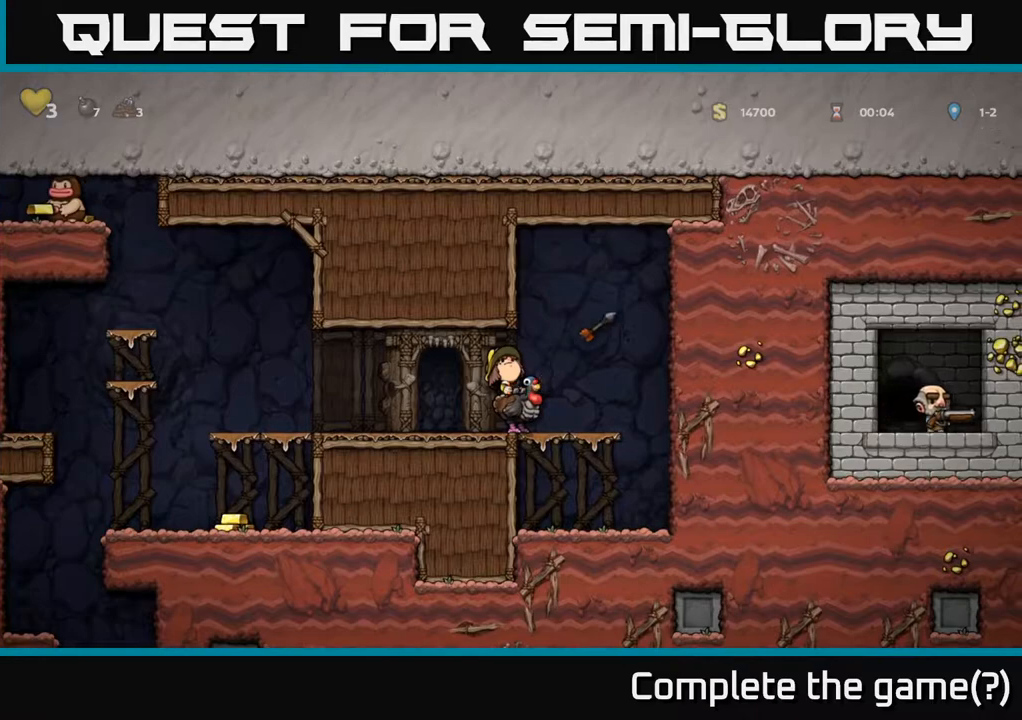
{"buttons": [], "left_stick": "center", "right_stick": "center", "events": [[400, "DPAD_UP", "up"]]}
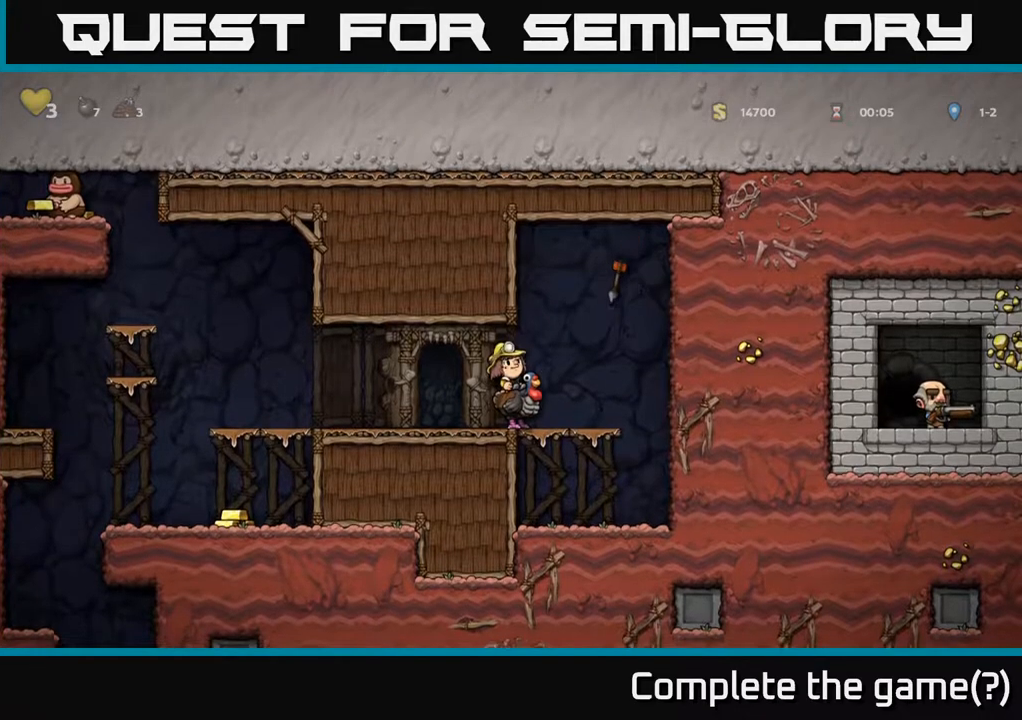
{"buttons": [], "left_stick": "center", "right_stick": "center", "events": []}
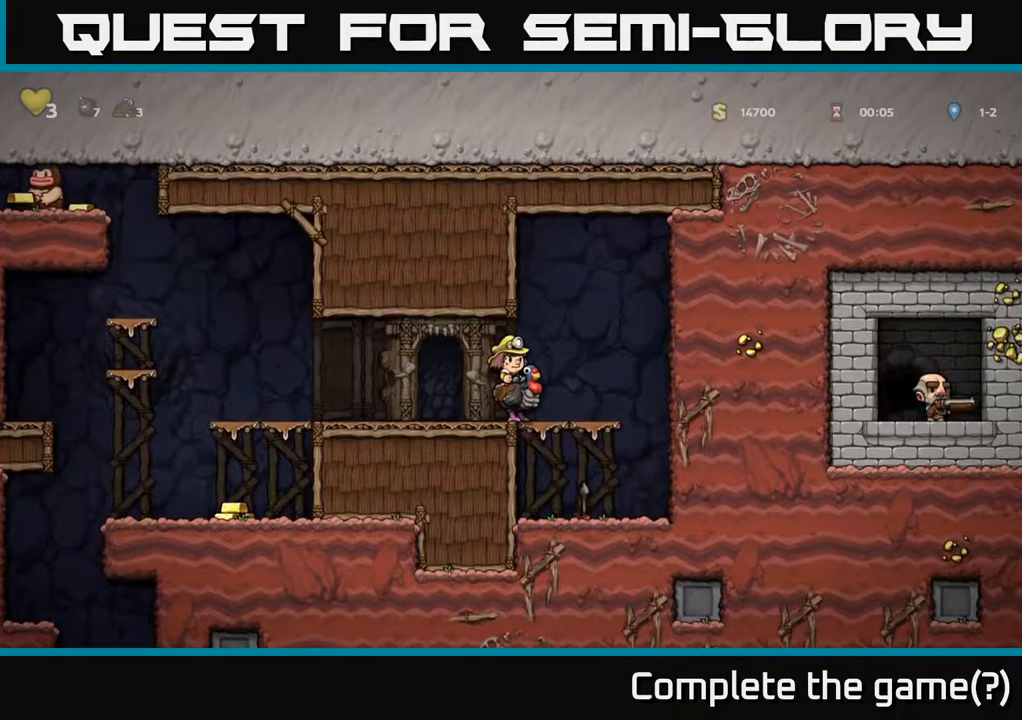
{"buttons": ["DPAD_DOWN"], "left_stick": "center", "right_stick": "center", "events": [[83, "DPAD_RIGHT", "down"], [183, "DPAD_RIGHT", "up"], [283, "DPAD_DOWN", "down"], [350, "A", "down"], [433, "A", "up"]]}
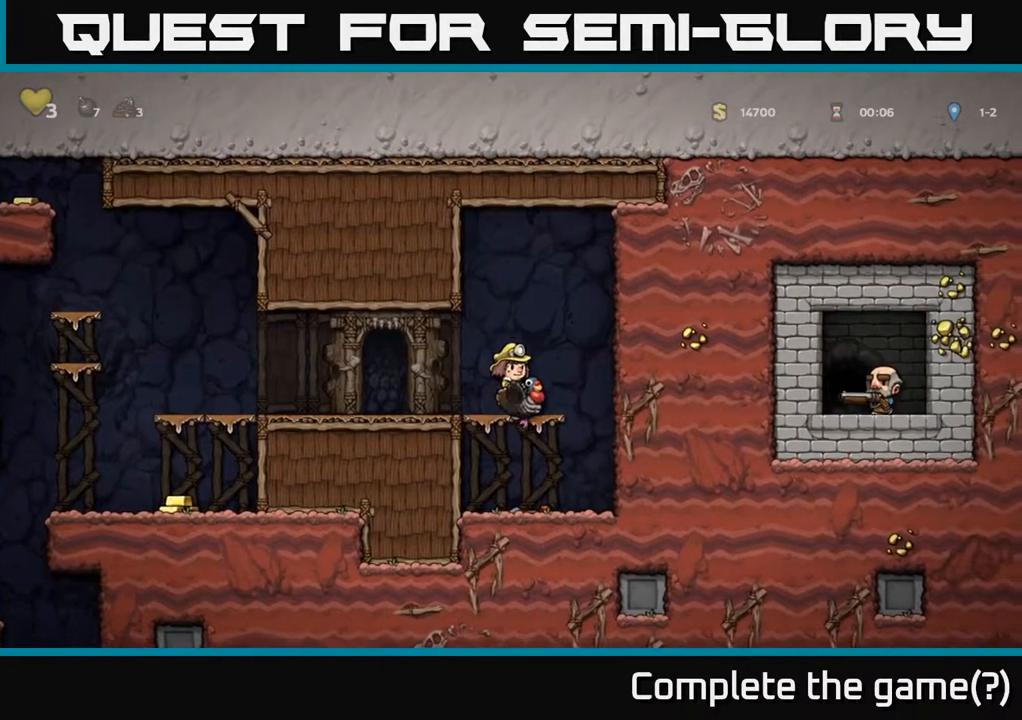
{"buttons": ["DPAD_RIGHT"], "left_stick": "center", "right_stick": "center", "events": [[33, "DPAD_DOWN", "up"], [367, "DPAD_RIGHT", "down"]]}
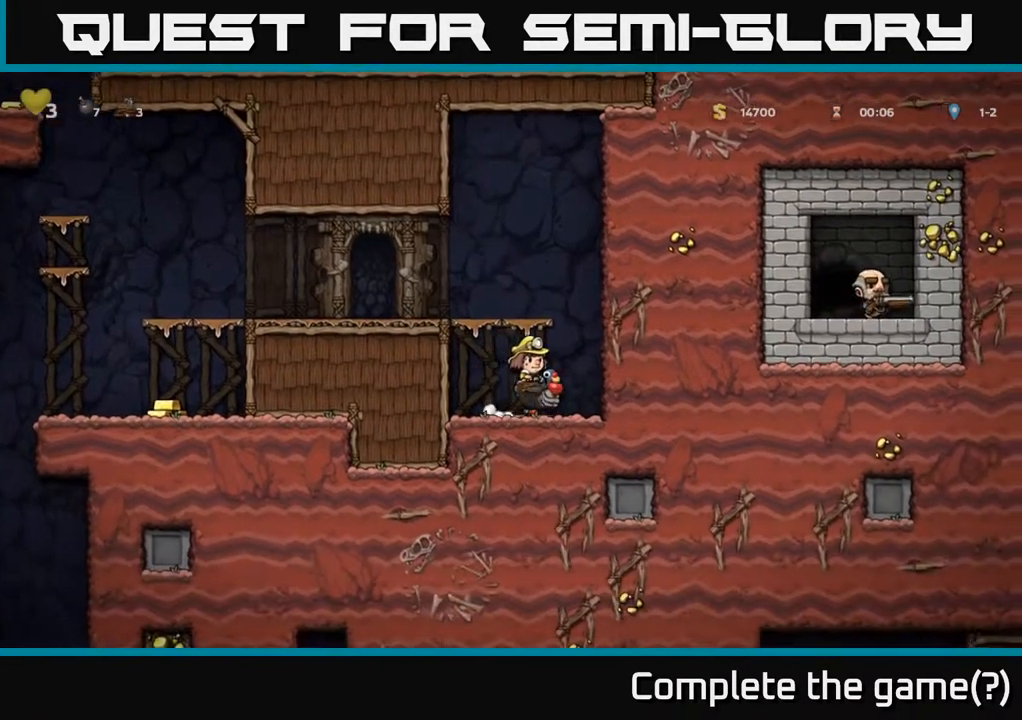
{"buttons": ["DPAD_DOWN", "DPAD_LEFT"], "left_stick": "center", "right_stick": "center", "events": [[50, "DPAD_DOWN", "down"], [67, "DPAD_RIGHT", "up"], [183, "A", "down"], [300, "A", "up"], [350, "DPAD_DOWN", "up"], [350, "DPAD_LEFT", "down"], [500, "DPAD_DOWN", "down"]]}
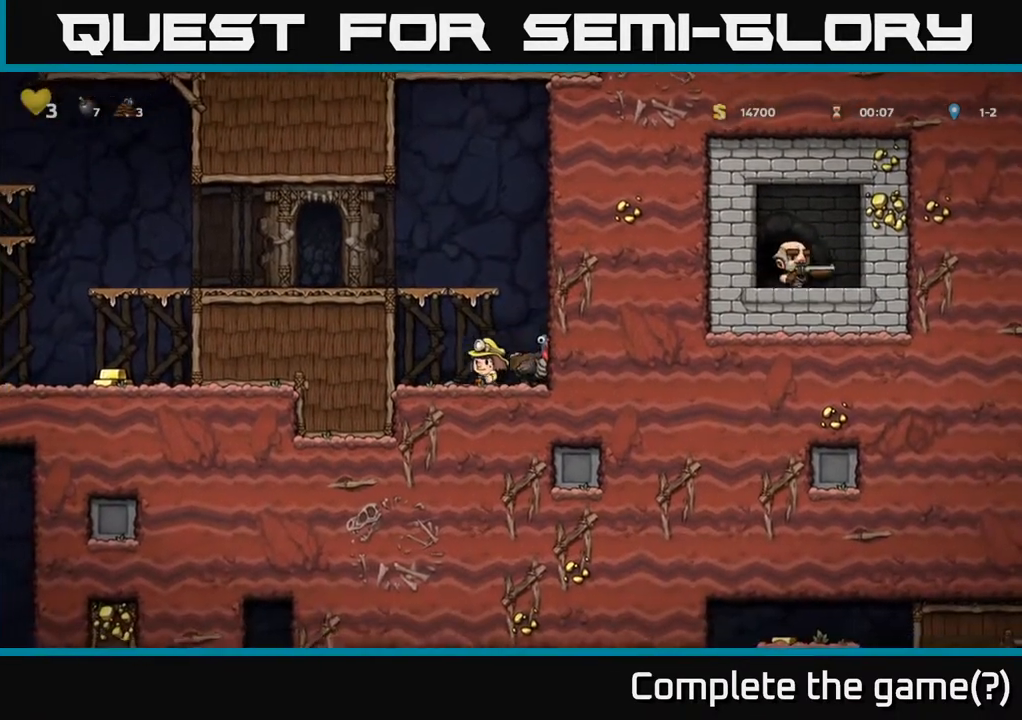
{"buttons": [], "left_stick": "center", "right_stick": "center", "events": [[17, "DPAD_LEFT", "up"], [83, "X", "down"], [167, "DPAD_DOWN", "up"], [183, "X", "up"], [250, "A", "down"], [250, "DPAD_RIGHT", "down"], [333, "A", "up"], [433, "DPAD_RIGHT", "up"]]}
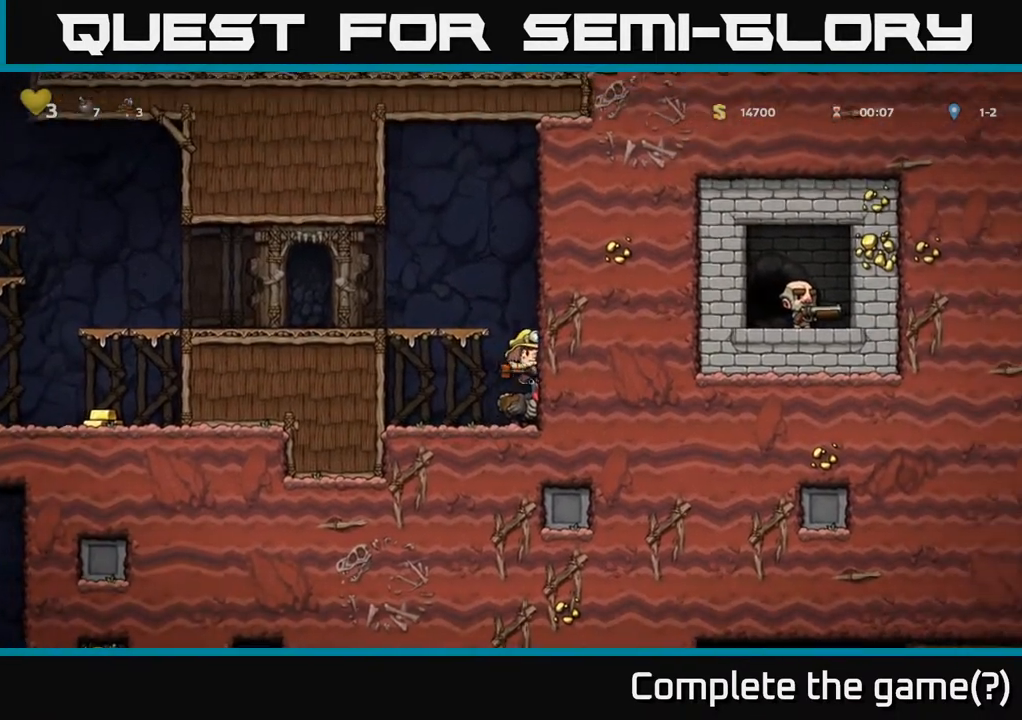
{"buttons": ["DPAD_LEFT"], "left_stick": "center", "right_stick": "center", "events": [[200, "DPAD_LEFT", "down"], [217, "A", "down"], [383, "A", "up"]]}
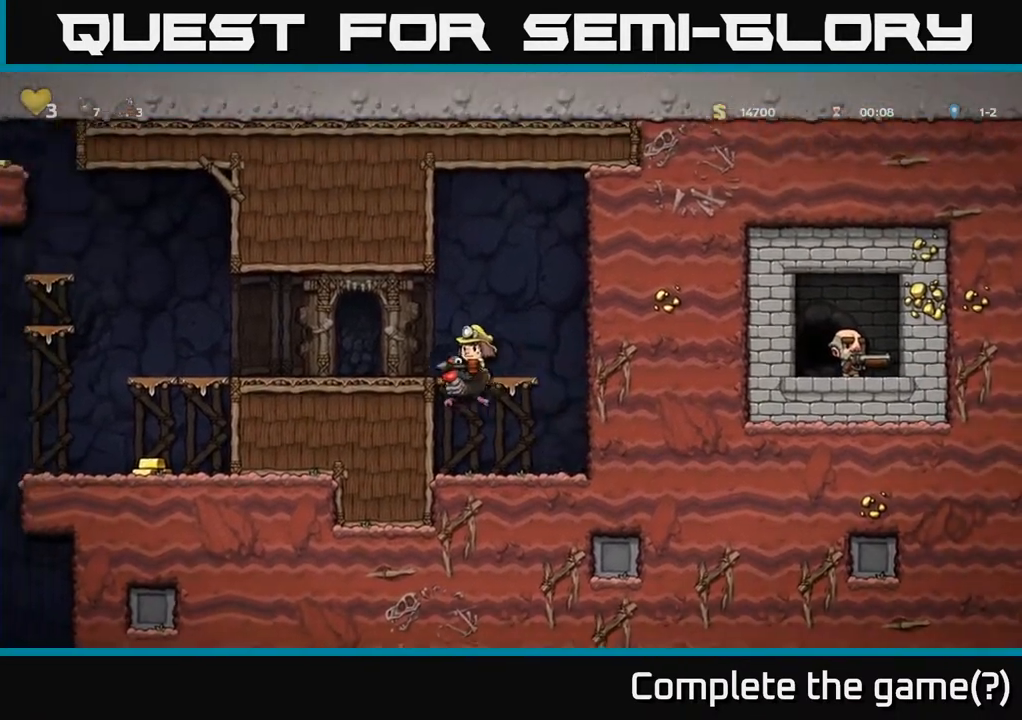
{"buttons": ["DPAD_LEFT"], "left_stick": "center", "right_stick": "center", "events": [[83, "A", "down"], [183, "A", "up"]]}
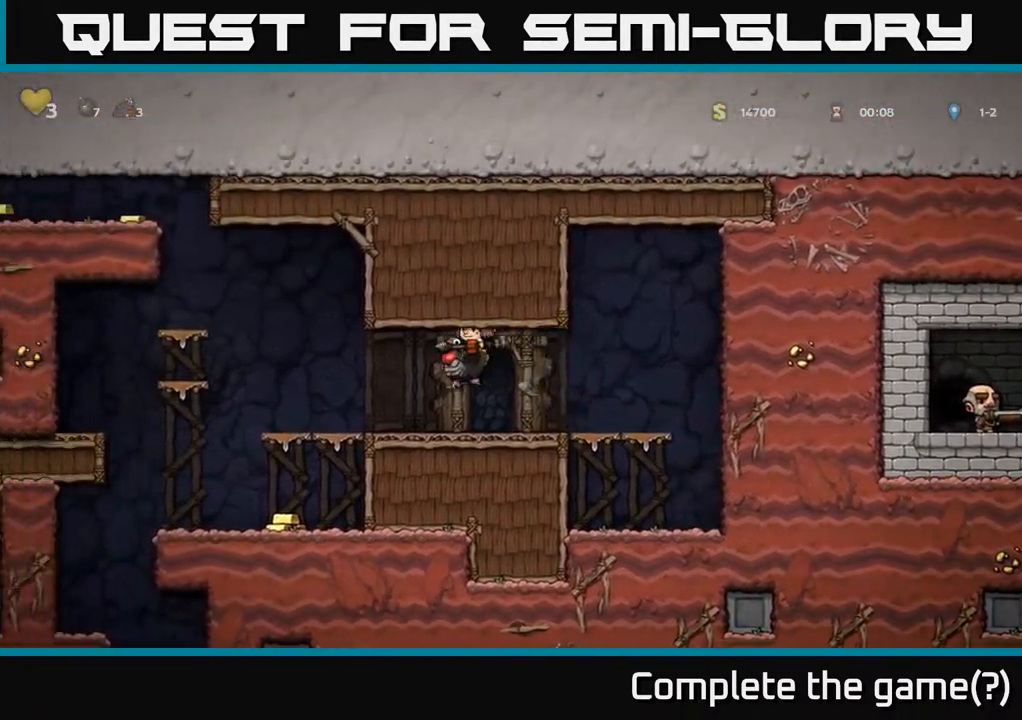
{"buttons": ["DPAD_DOWN"], "left_stick": "center", "right_stick": "center", "events": [[250, "DPAD_LEFT", "up"], [300, "DPAD_DOWN", "down"], [383, "A", "down"], [483, "A", "up"]]}
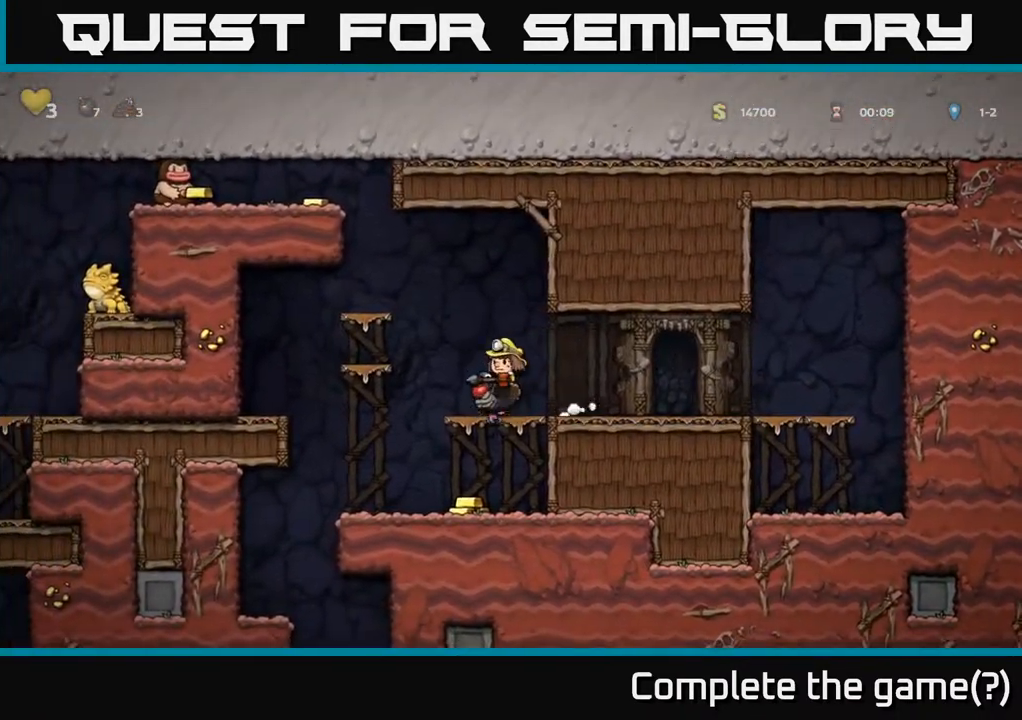
{"buttons": ["A", "DPAD_RIGHT"], "left_stick": "center", "right_stick": "center", "events": [[50, "DPAD_DOWN", "up"], [83, "DPAD_LEFT", "down"], [167, "DPAD_LEFT", "up"], [383, "A", "down"], [383, "DPAD_RIGHT", "down"]]}
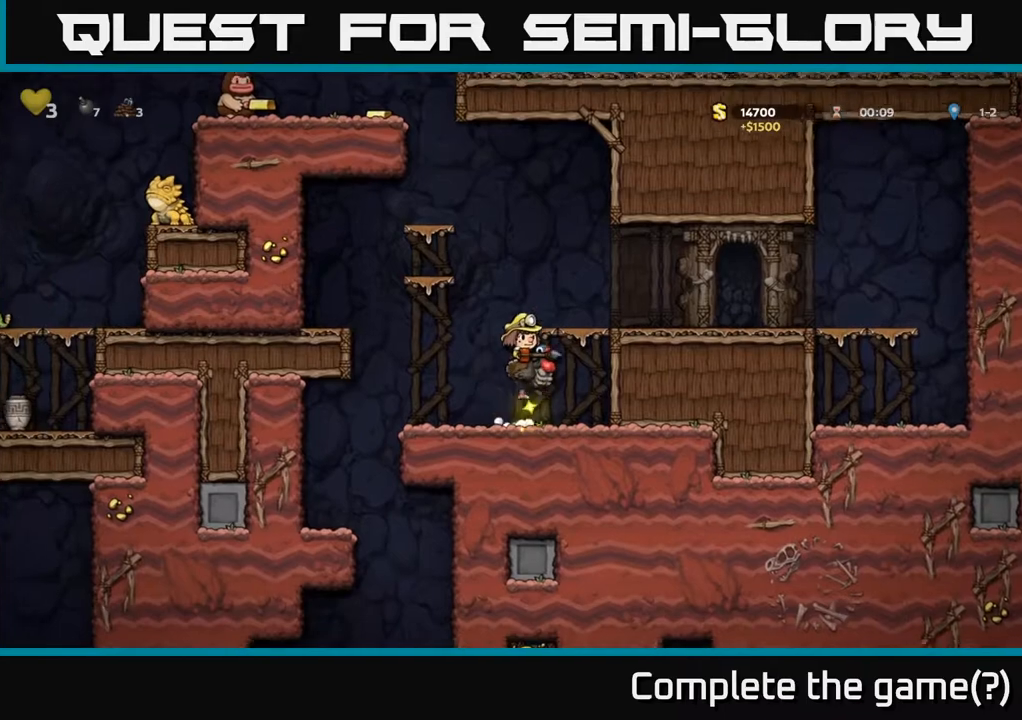
{"buttons": [], "left_stick": "center", "right_stick": "center", "events": [[33, "DPAD_RIGHT", "up"], [50, "A", "up"], [100, "A", "down"], [283, "A", "up"], [333, "DPAD_LEFT", "down"], [383, "DPAD_LEFT", "up"]]}
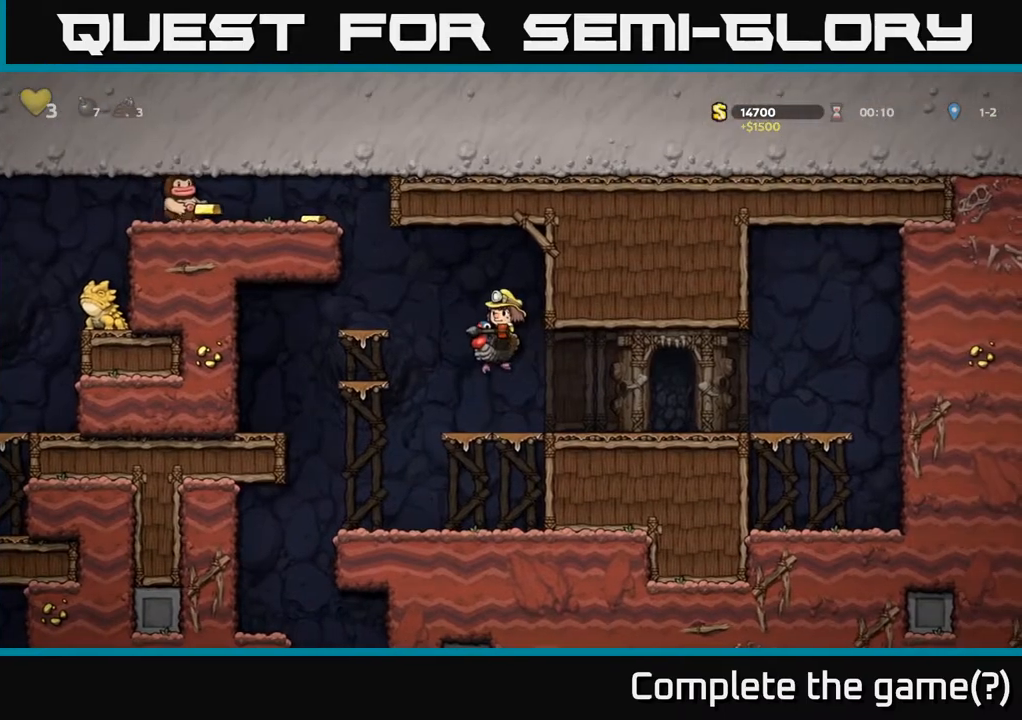
{"buttons": ["DPAD_LEFT"], "left_stick": "center", "right_stick": "center", "events": [[317, "A", "down"], [367, "DPAD_LEFT", "down"], [467, "A", "up"]]}
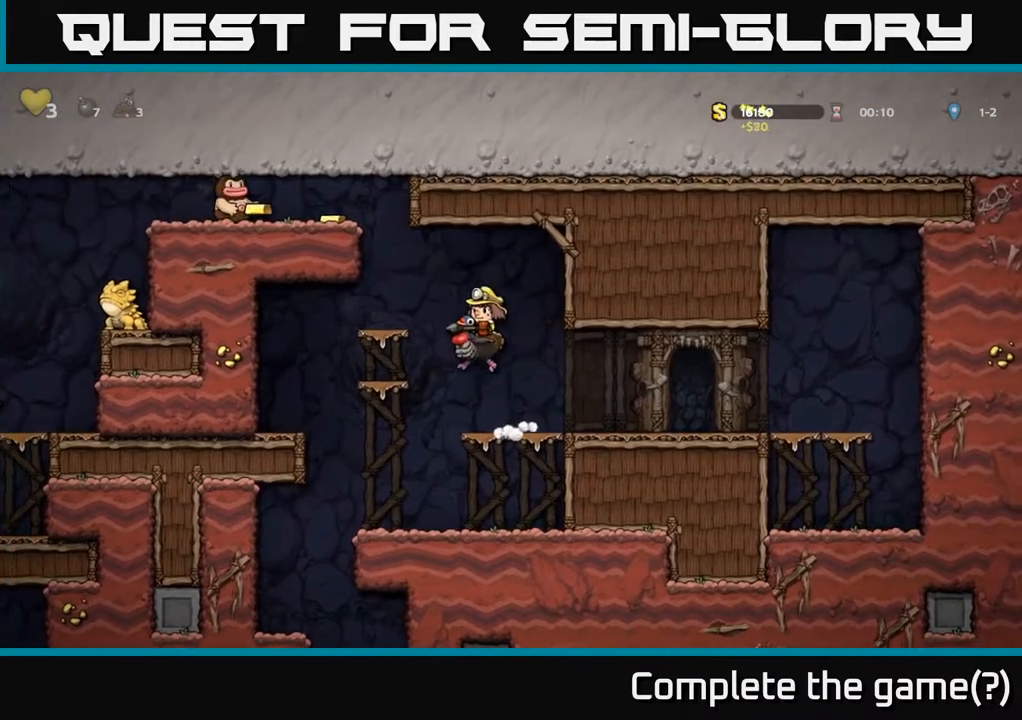
{"buttons": [], "left_stick": "center", "right_stick": "center", "events": [[67, "A", "down"], [133, "A", "up"], [133, "DPAD_LEFT", "up"]]}